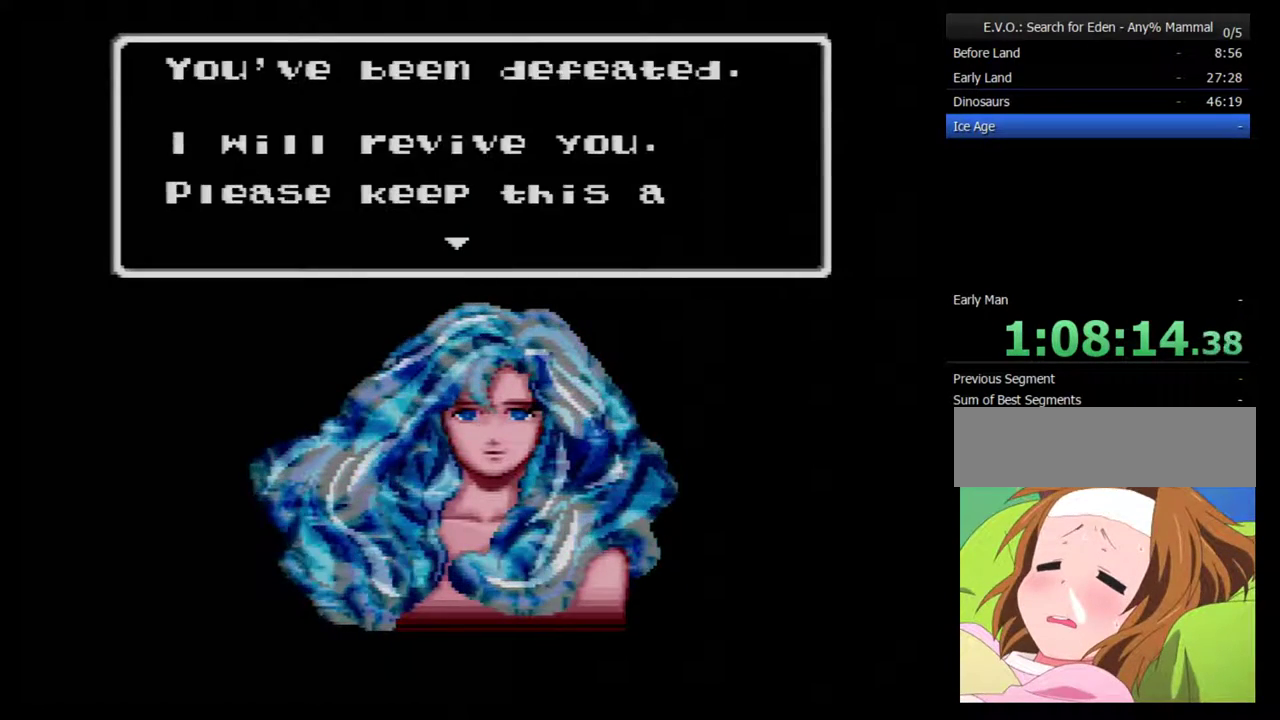
Gameplay with a controller (Nintendo layout); each line is a JSON object with the inputs held at the frame after it. "events" lists button and stick changes between this image and that frame as [ms after this image, input, new state], when the widget could be followed in between. Not read: L3 R3.
{"buttons": ["B"], "events": [[33, "B", "down"], [133, "B", "up"], [200, "B", "down"], [283, "B", "up"], [350, "B", "down"]]}
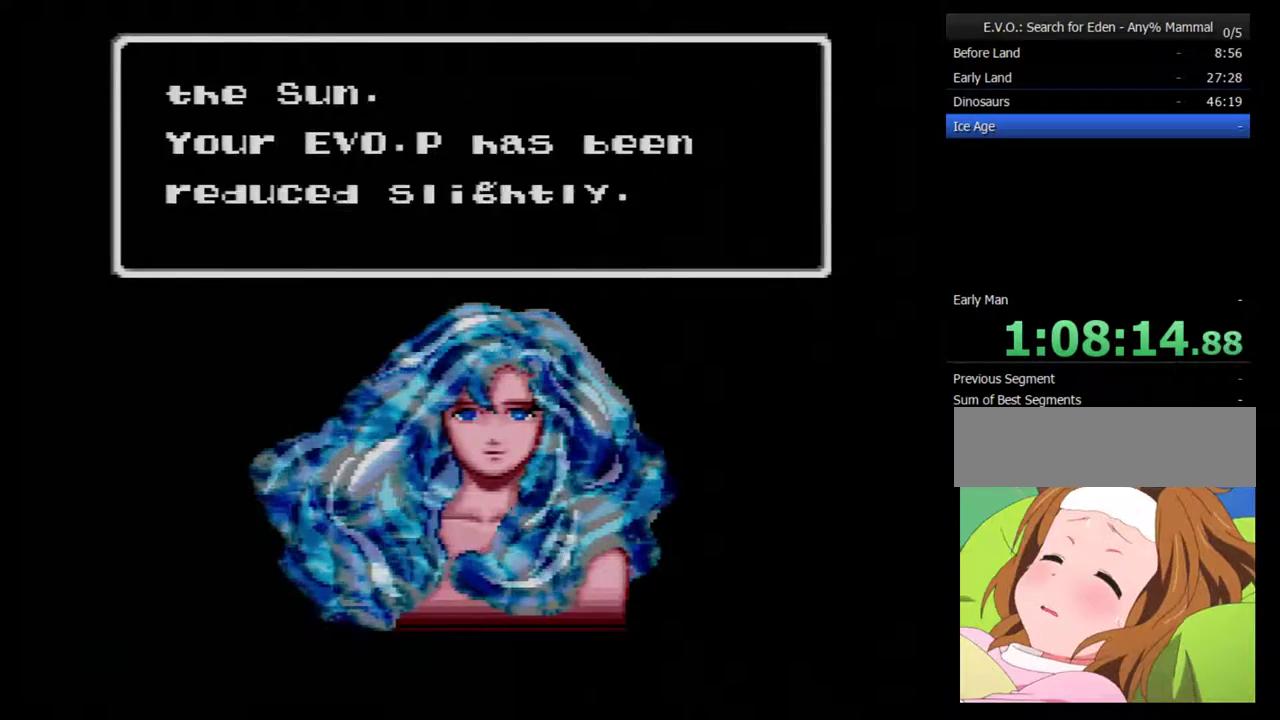
{"buttons": [], "events": [[33, "B", "up"], [100, "B", "down"], [167, "B", "up"], [233, "B", "down"], [317, "B", "up"], [383, "B", "down"], [450, "B", "up"]]}
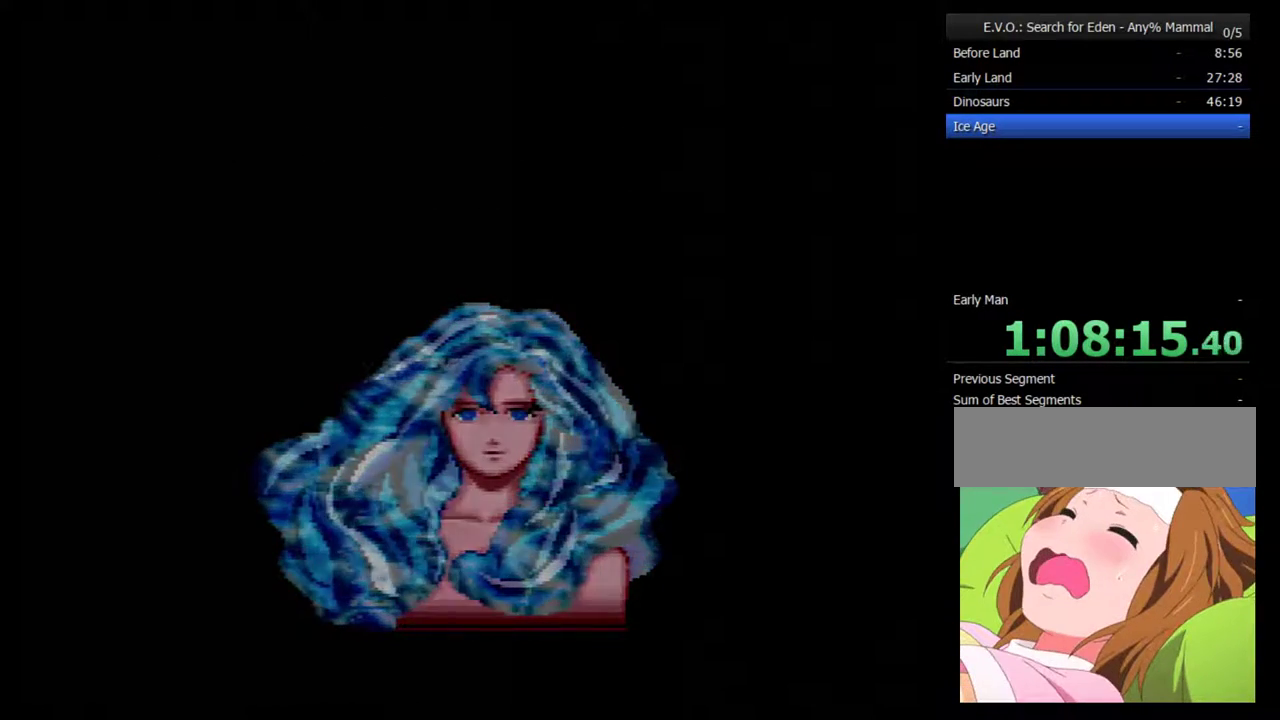
{"buttons": [], "events": []}
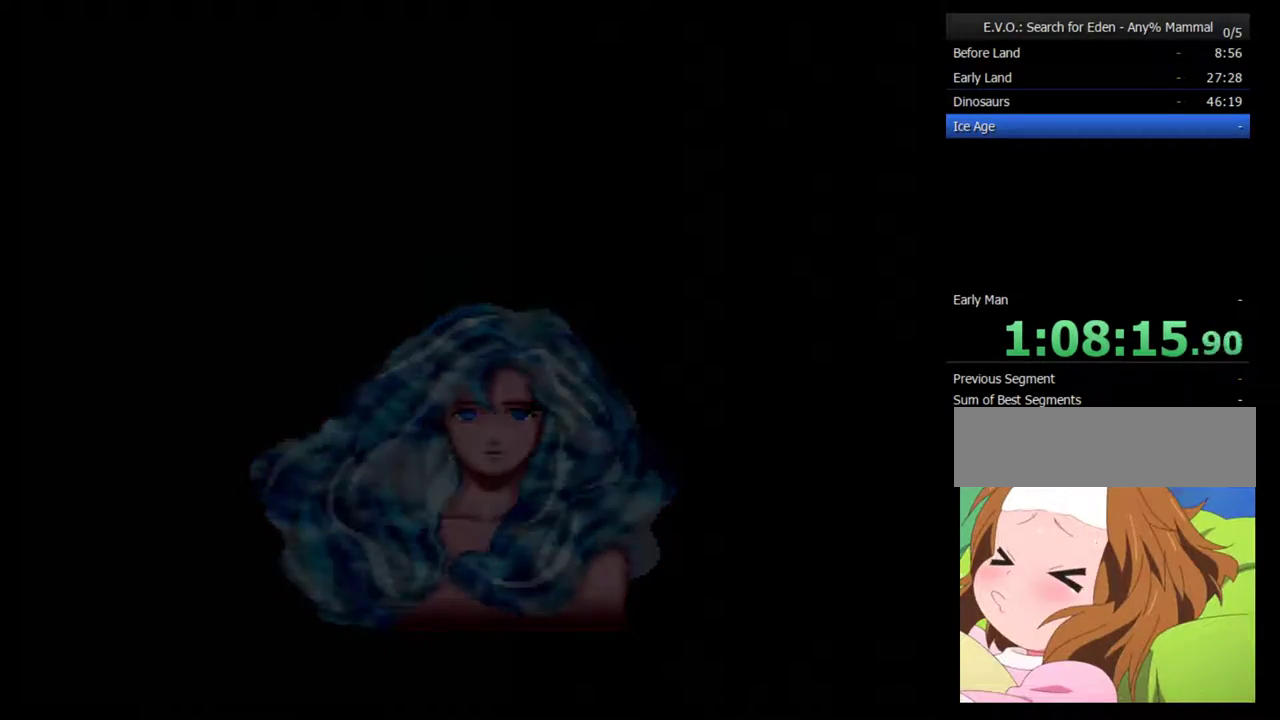
{"buttons": [], "events": []}
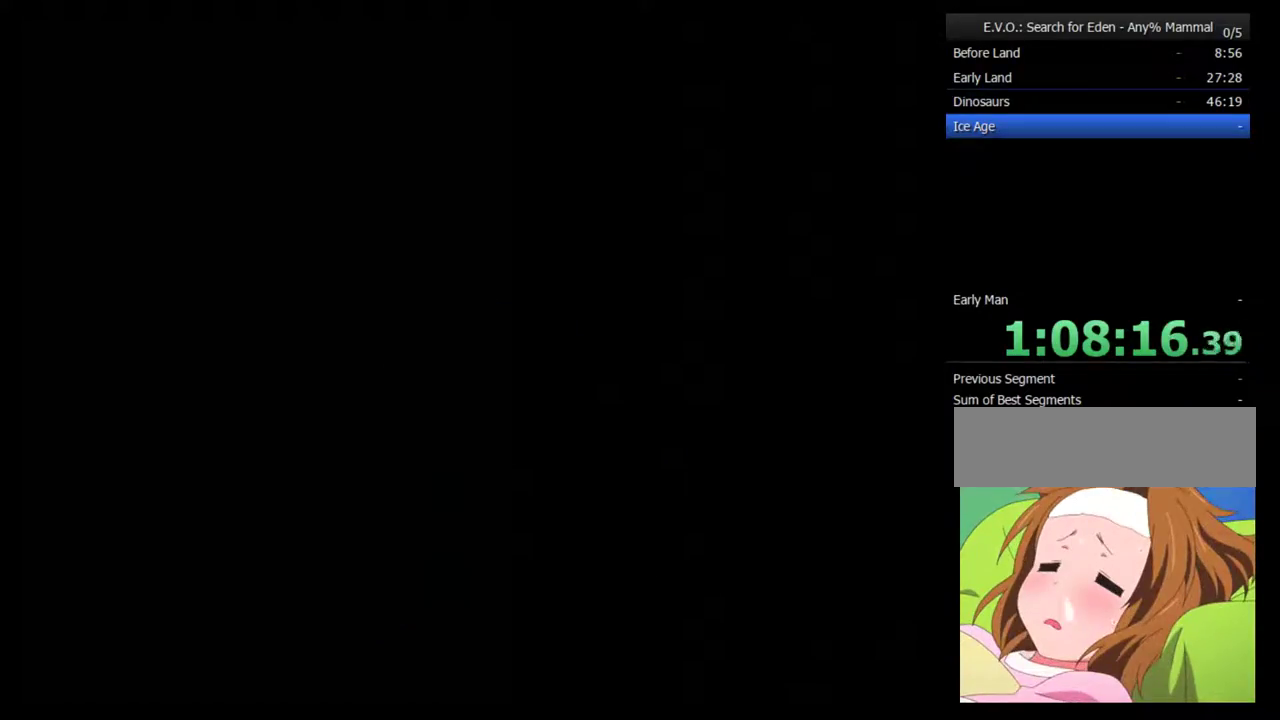
{"buttons": [], "events": []}
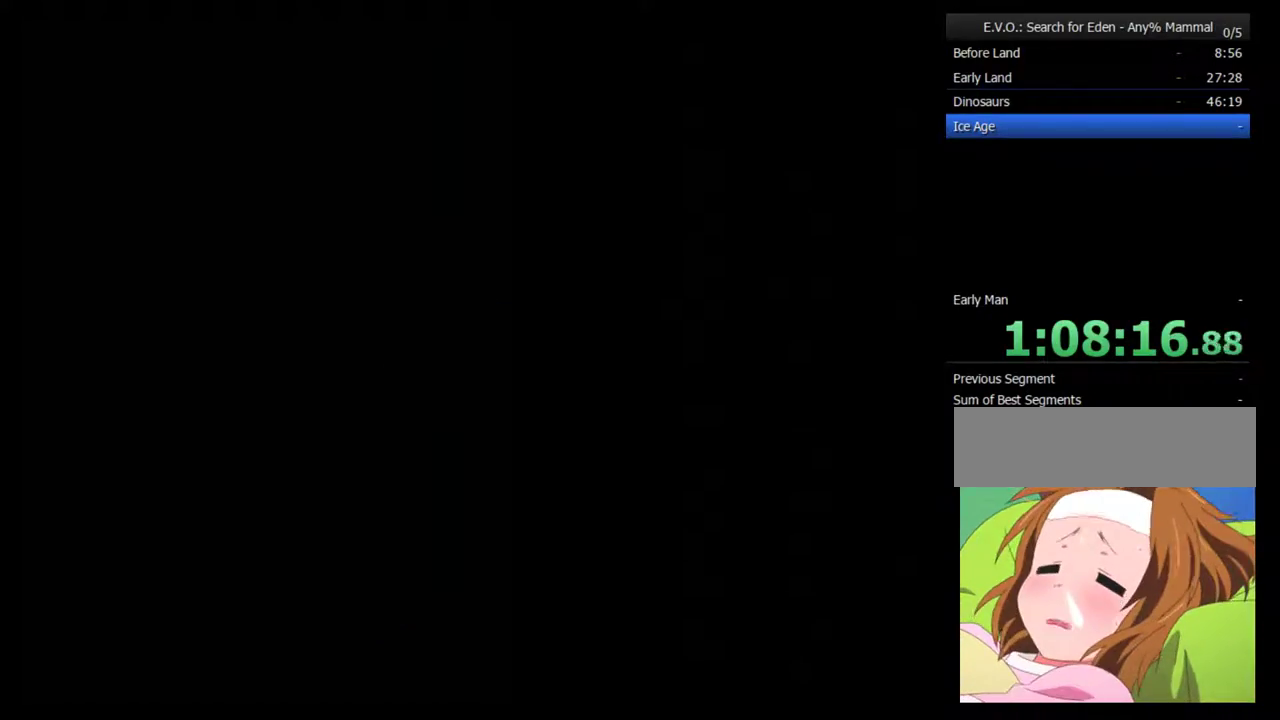
{"buttons": [], "events": []}
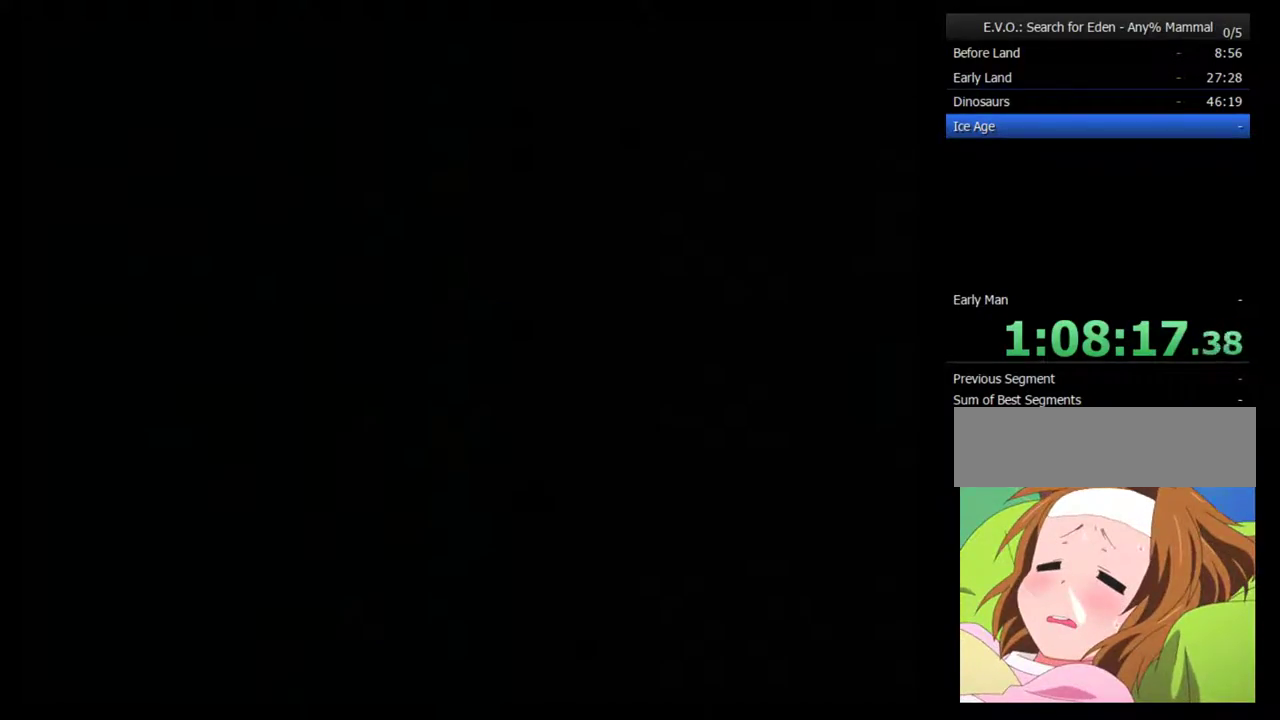
{"buttons": [], "events": []}
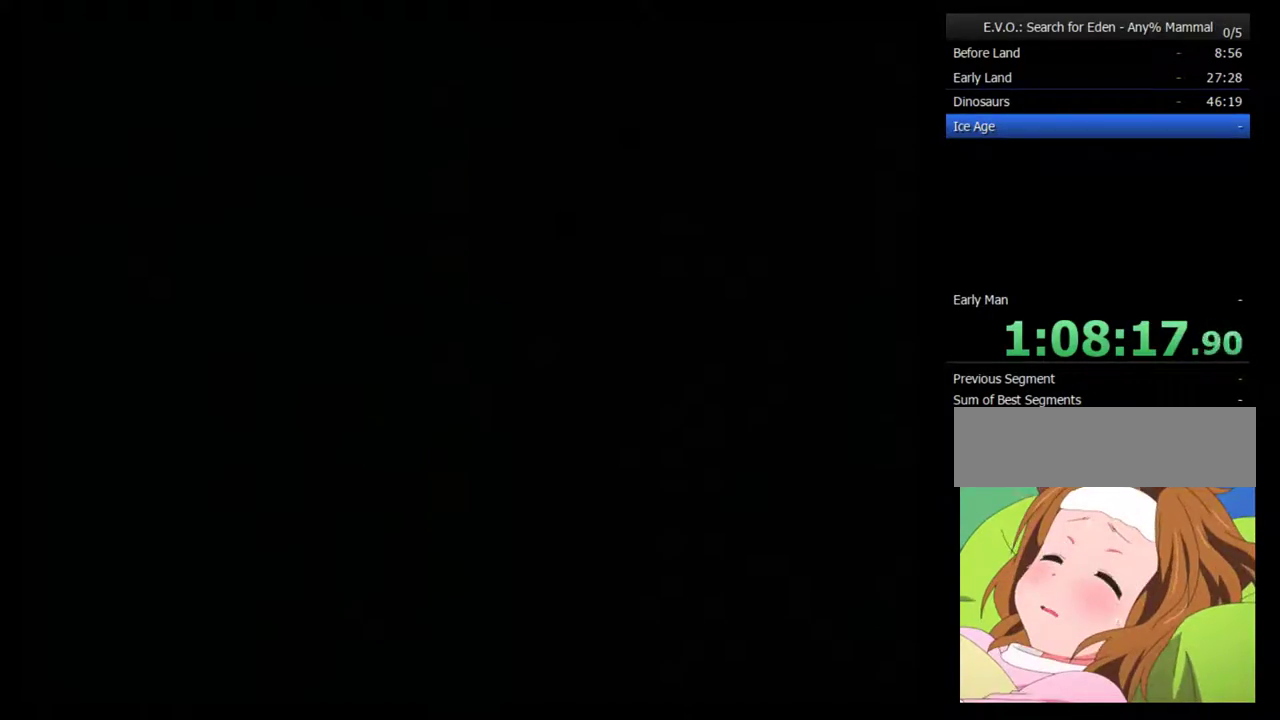
{"buttons": [], "events": []}
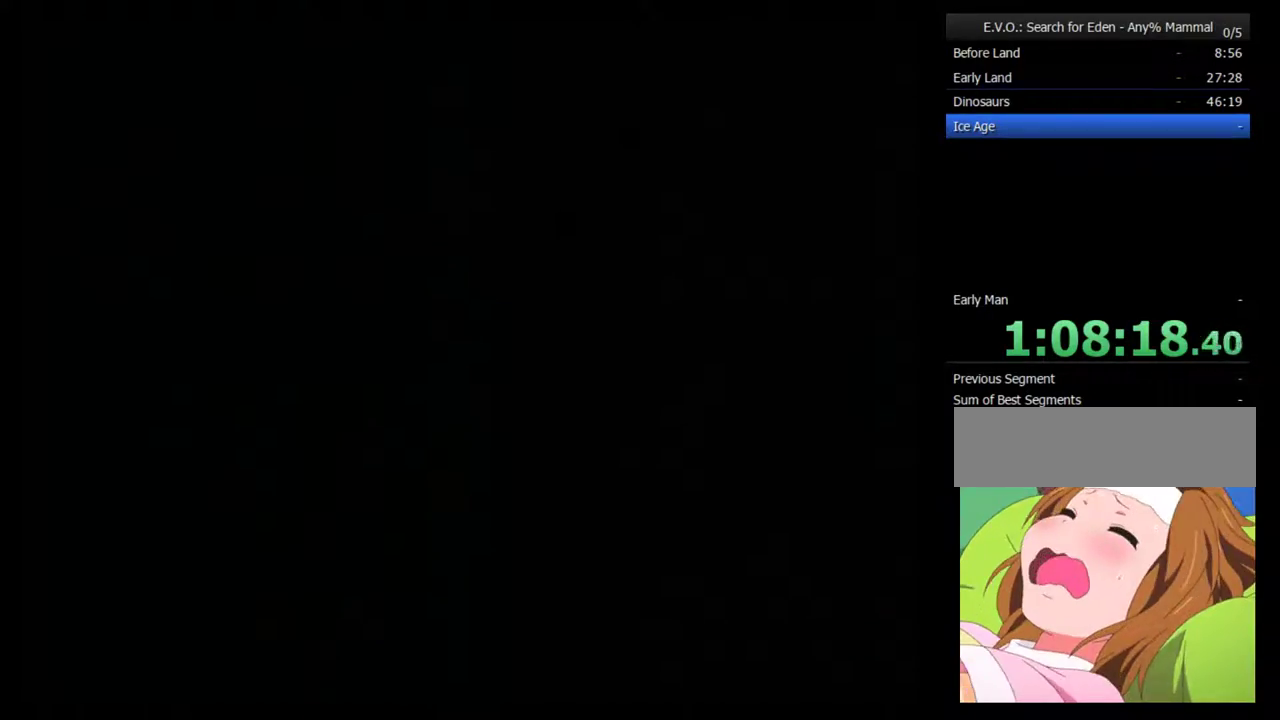
{"buttons": ["B"], "events": [[317, "B", "down"], [383, "B", "up"], [450, "B", "down"]]}
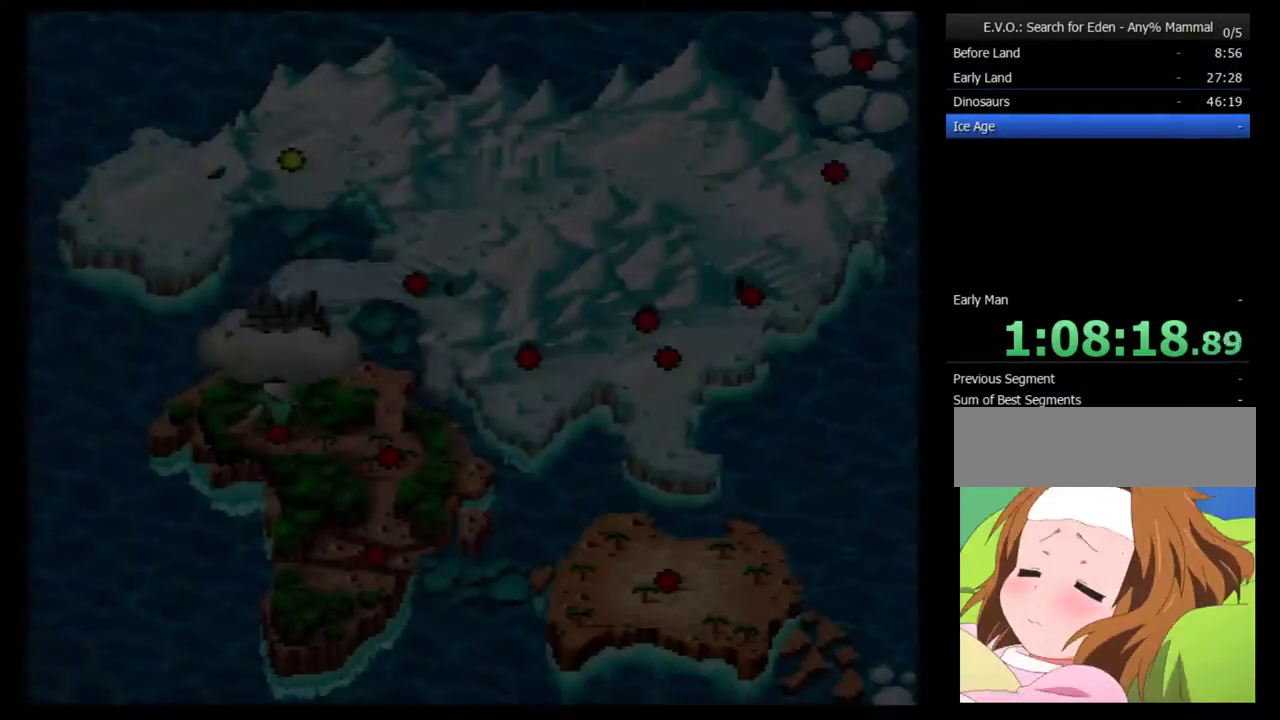
{"buttons": [], "events": [[33, "B", "up"], [100, "B", "down"], [167, "B", "up"], [217, "B", "down"], [283, "B", "up"]]}
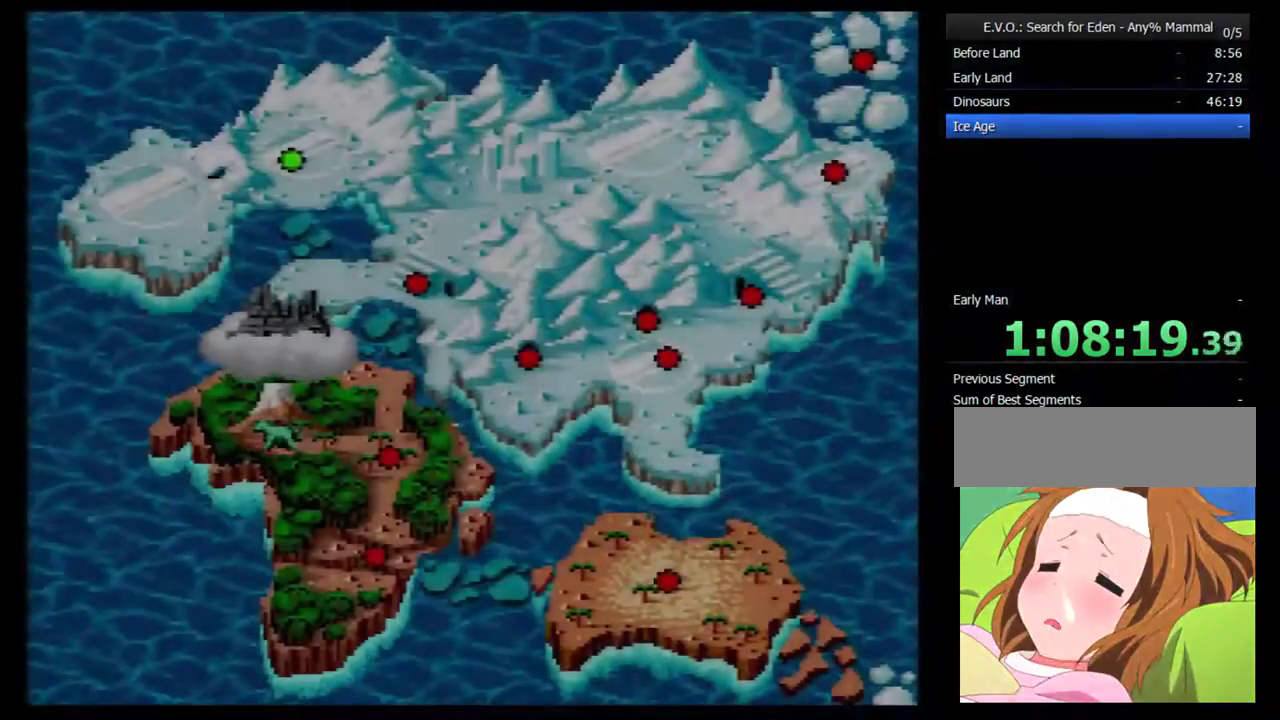
{"buttons": ["B"], "events": [[250, "B", "down"], [317, "B", "up"], [383, "B", "down"], [433, "B", "up"], [500, "B", "down"]]}
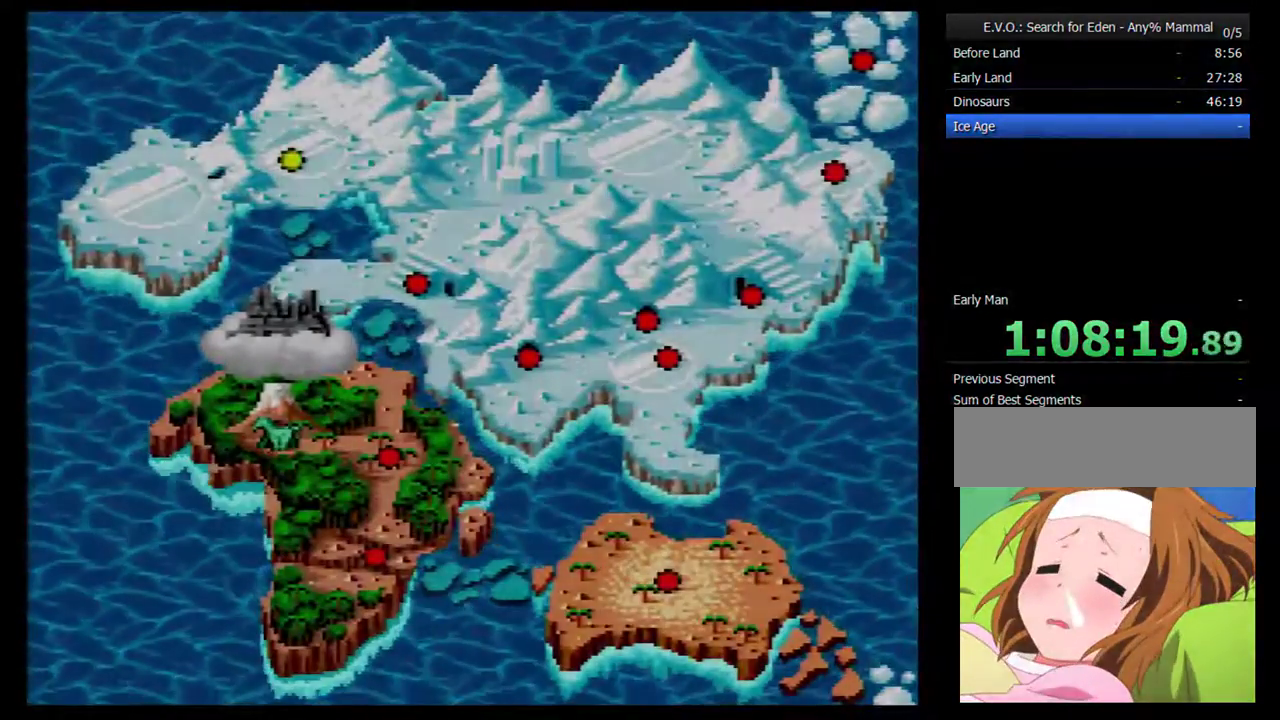
{"buttons": [], "events": [[67, "B", "up"], [117, "B", "down"], [183, "B", "up"]]}
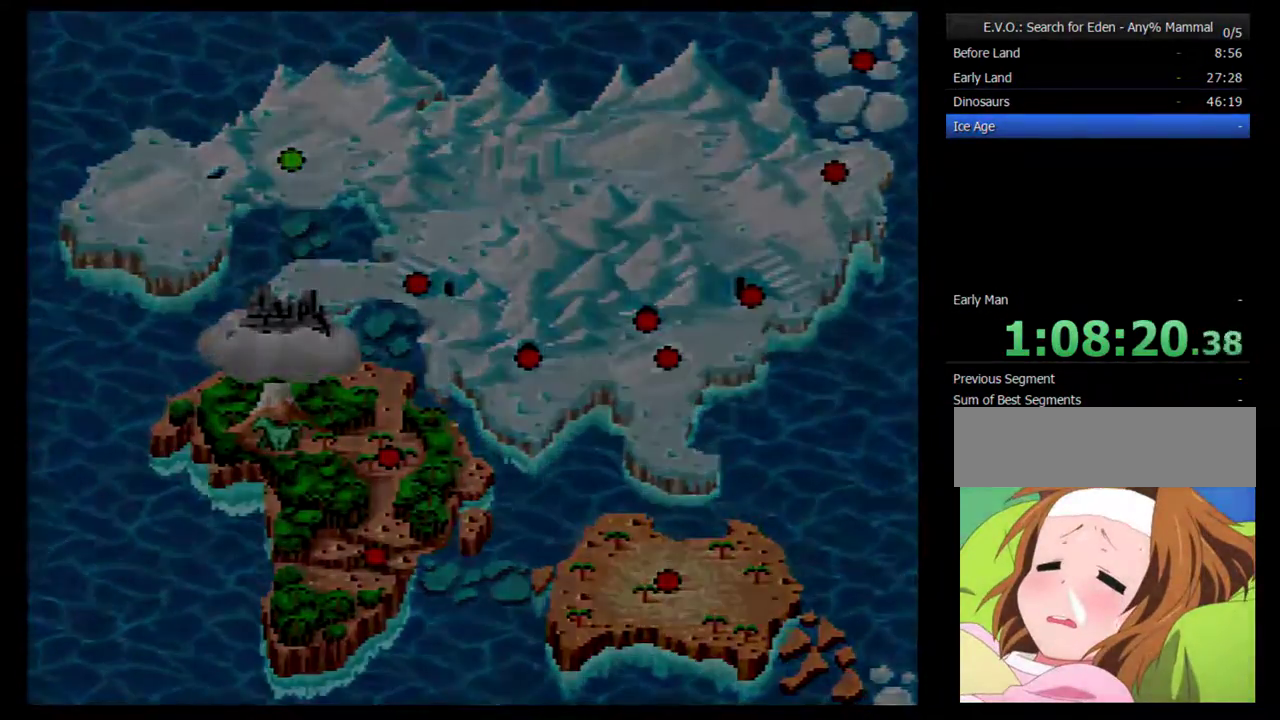
{"buttons": [], "events": []}
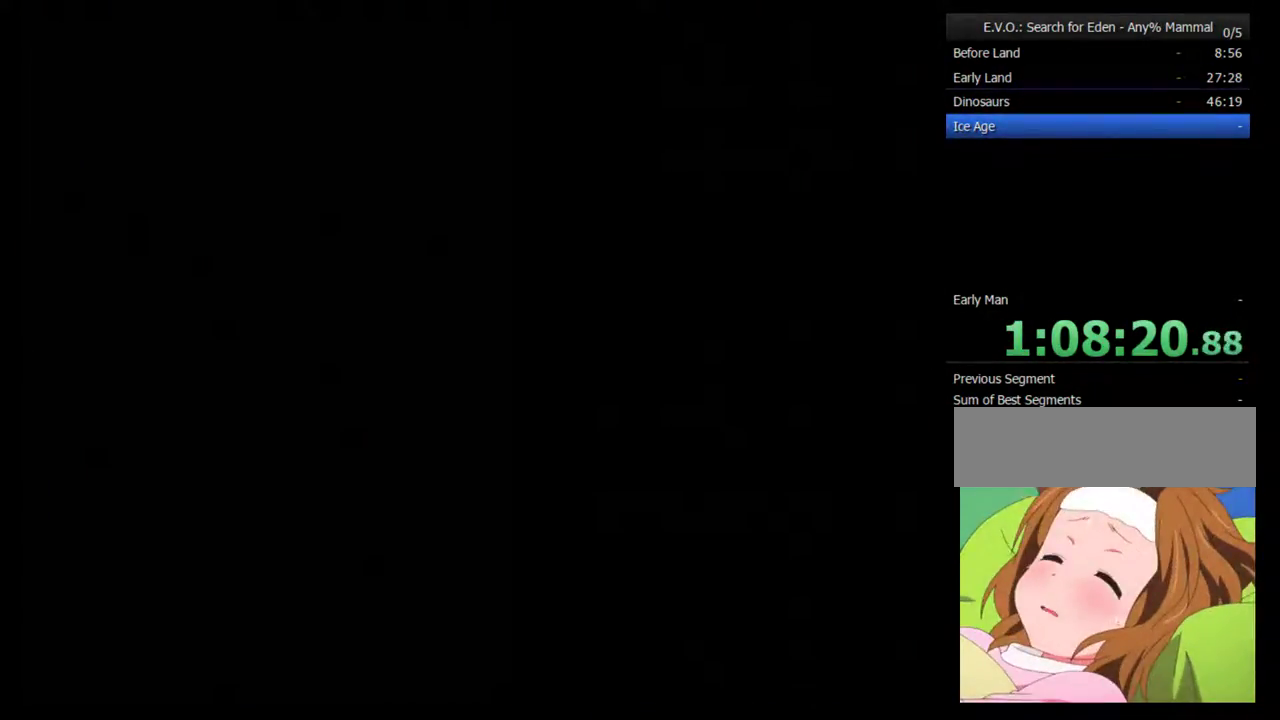
{"buttons": [], "events": []}
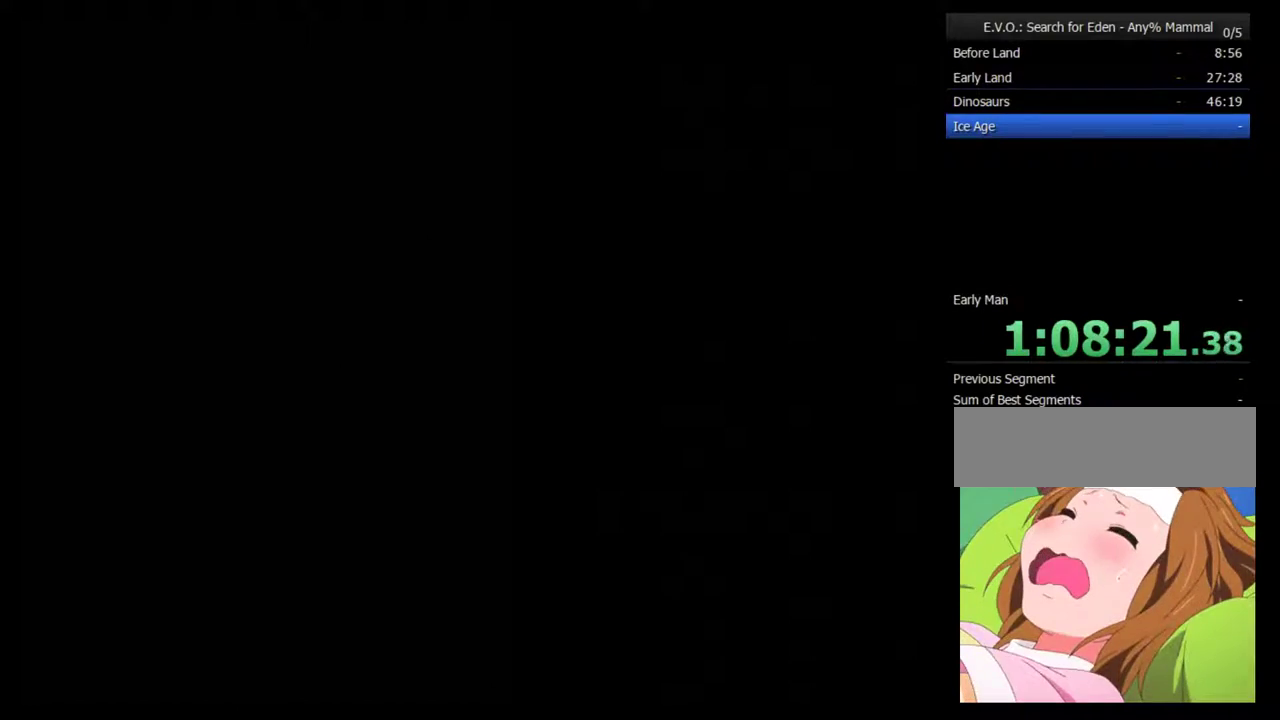
{"buttons": [], "events": []}
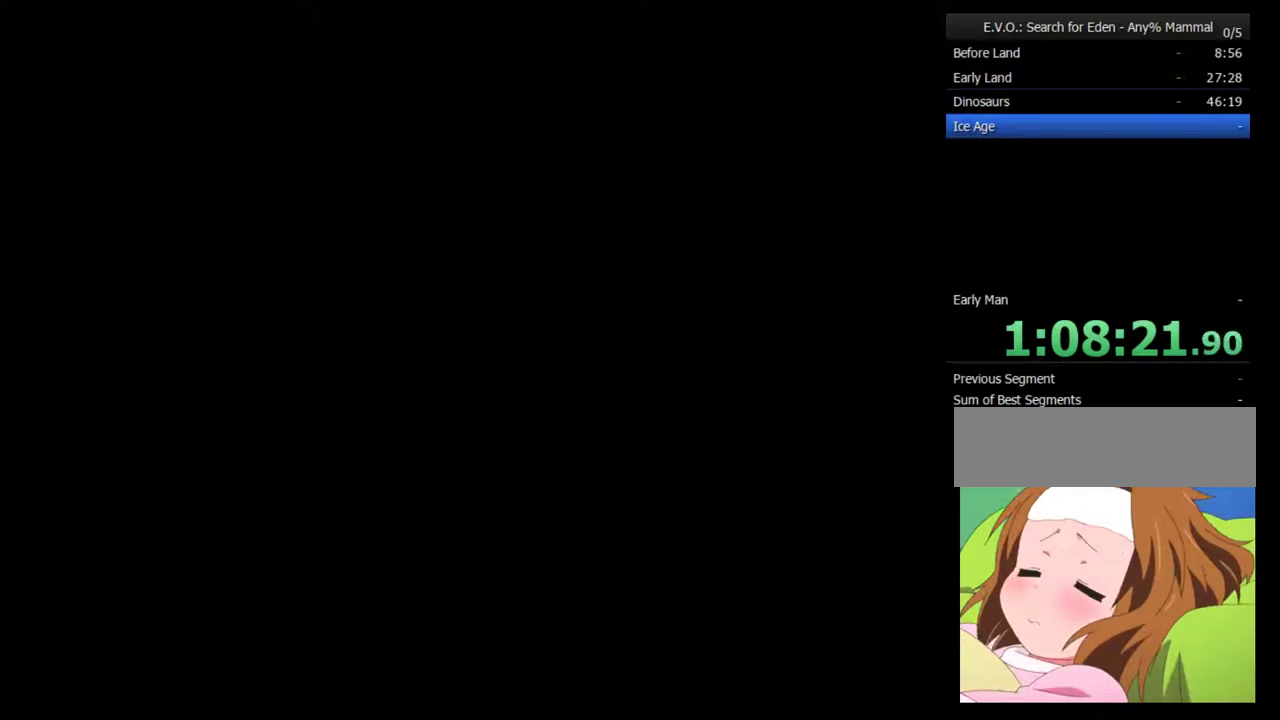
{"buttons": [], "events": []}
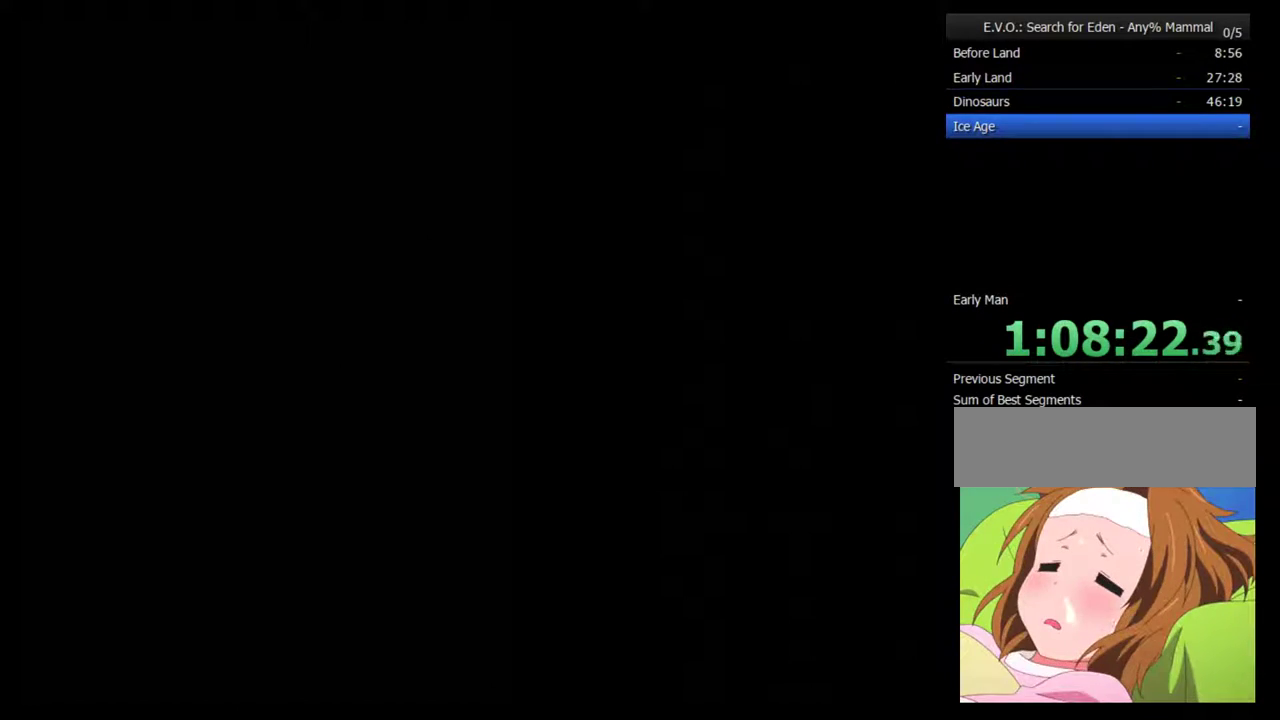
{"buttons": [], "events": []}
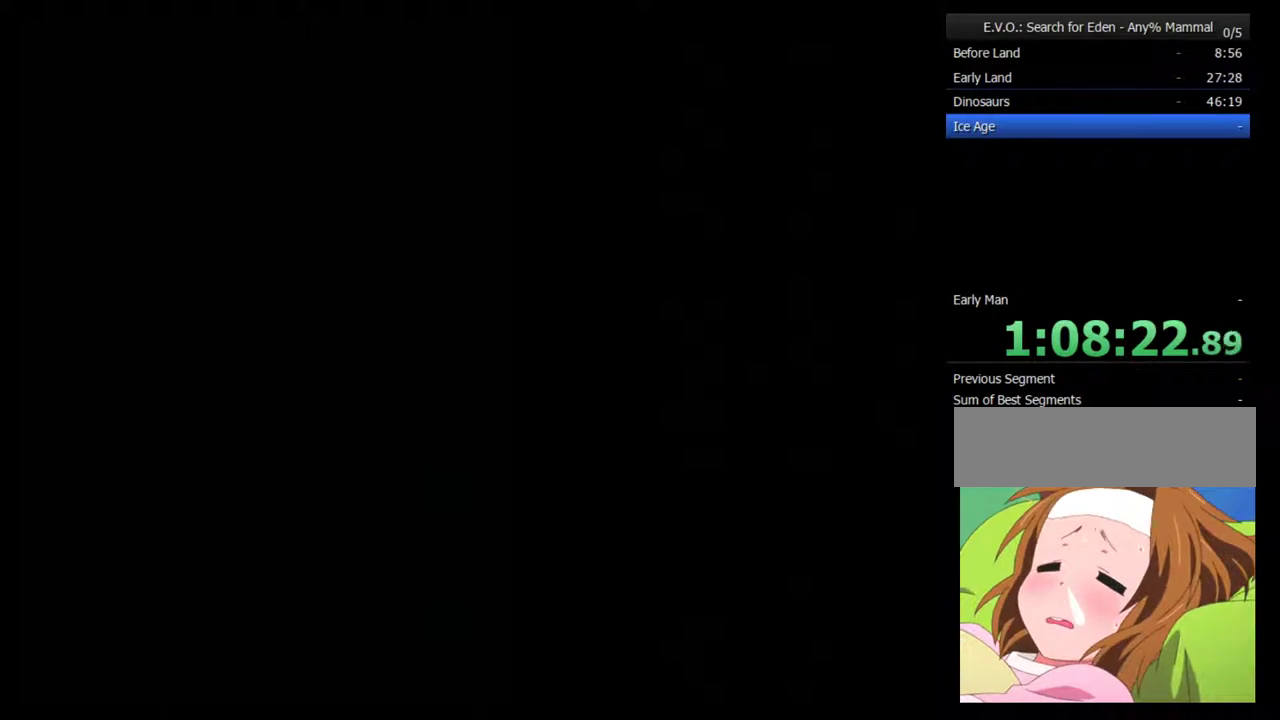
{"buttons": [], "events": []}
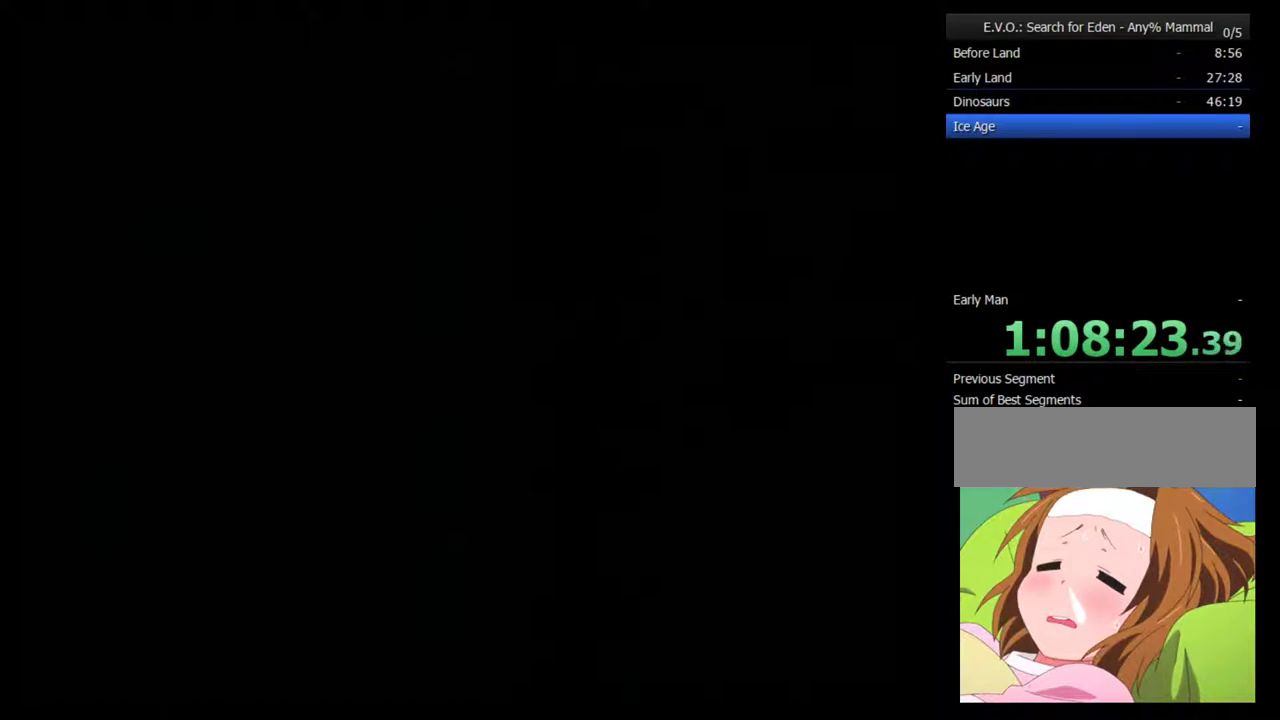
{"buttons": [], "events": []}
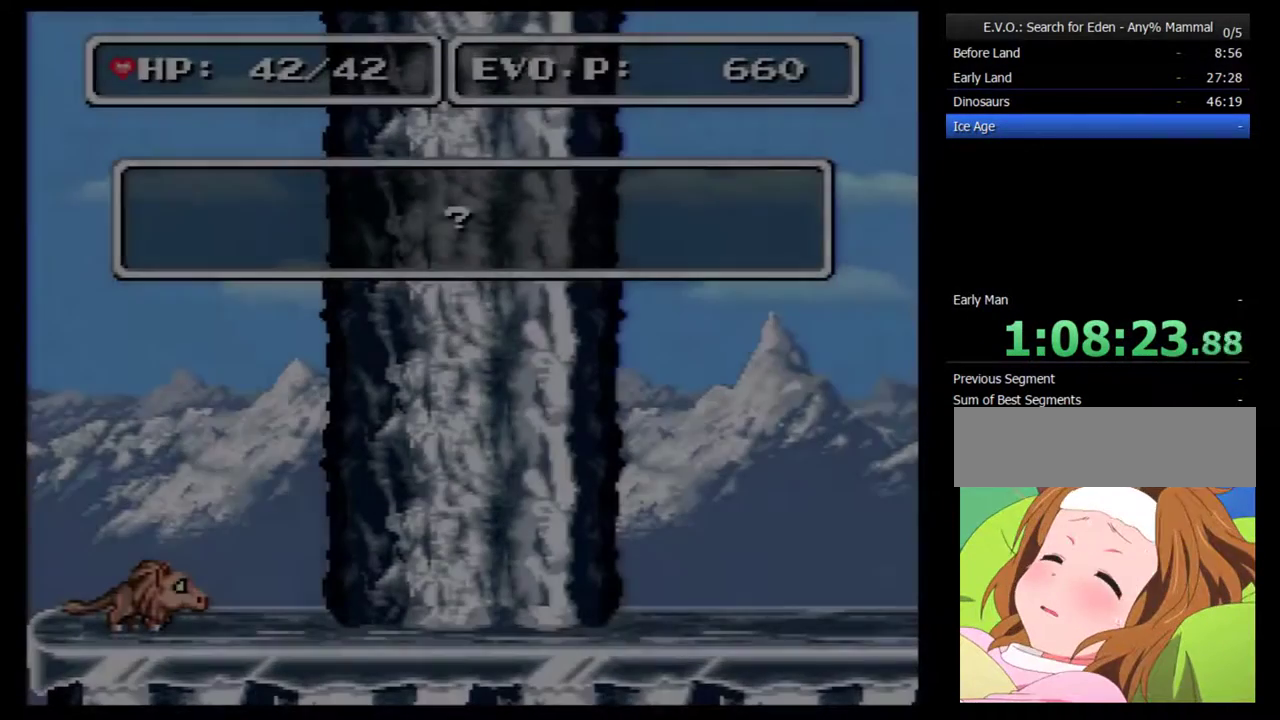
{"buttons": [], "events": [[100, "DPAD_RIGHT", "down"], [167, "DPAD_RIGHT", "up"], [267, "DPAD_RIGHT", "down"], [317, "DPAD_RIGHT", "up"], [383, "DPAD_RIGHT", "down"], [450, "DPAD_RIGHT", "up"]]}
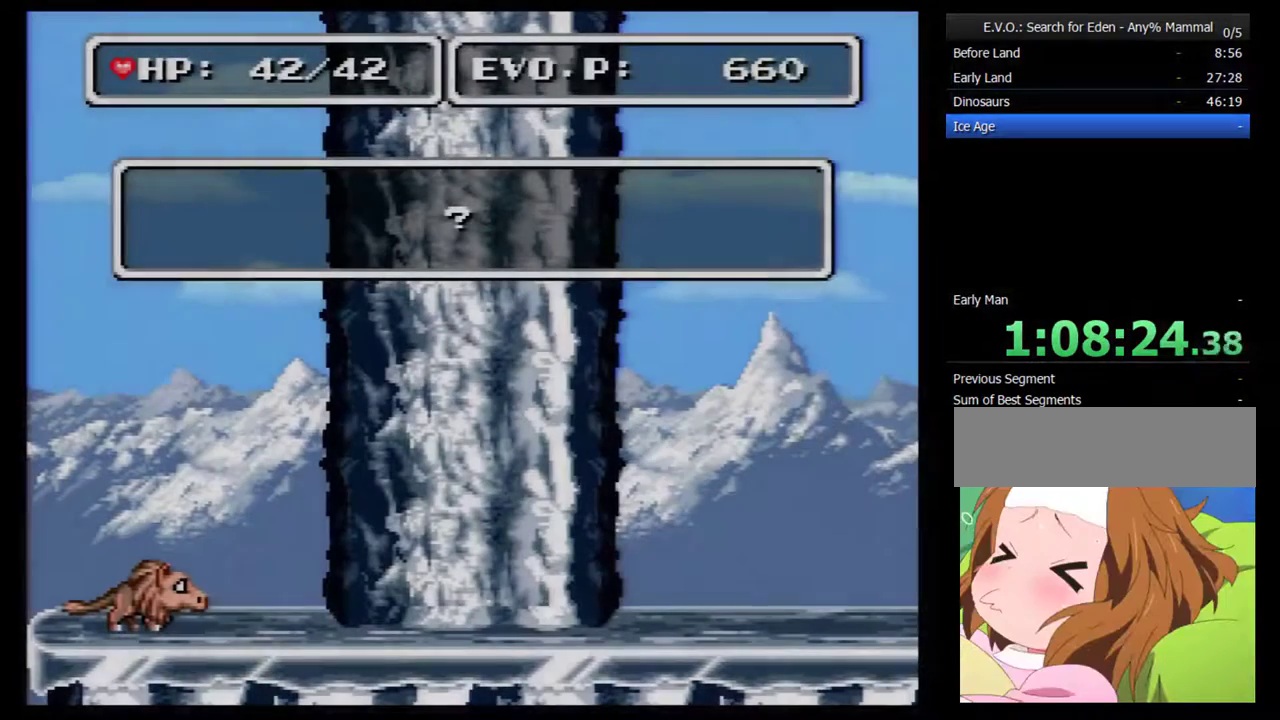
{"buttons": [], "events": [[33, "DPAD_RIGHT", "down"], [100, "DPAD_RIGHT", "up"], [250, "DPAD_RIGHT", "down"], [350, "DPAD_RIGHT", "up"], [417, "DPAD_RIGHT", "down"], [483, "DPAD_RIGHT", "up"]]}
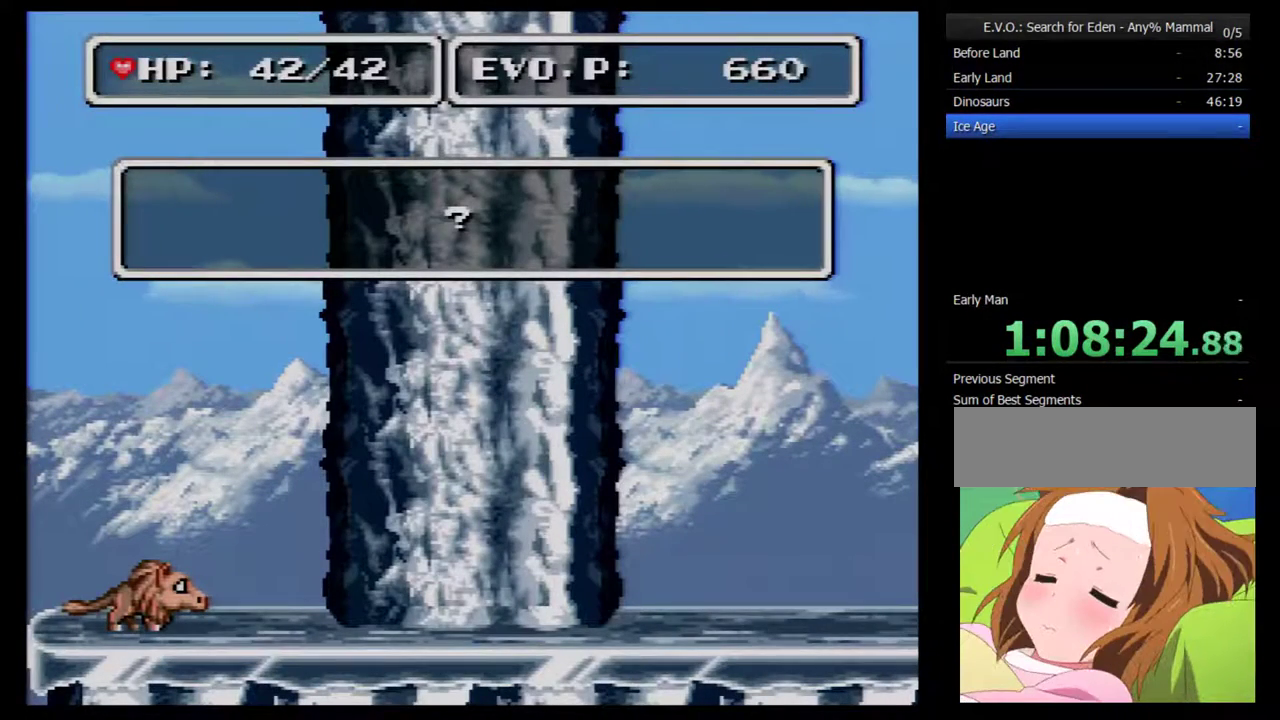
{"buttons": [], "events": [[67, "DPAD_RIGHT", "down"], [133, "DPAD_RIGHT", "up"], [200, "DPAD_RIGHT", "down"], [250, "DPAD_RIGHT", "up"], [317, "DPAD_RIGHT", "down"], [383, "DPAD_RIGHT", "up"], [450, "DPAD_RIGHT", "down"], [500, "DPAD_RIGHT", "up"]]}
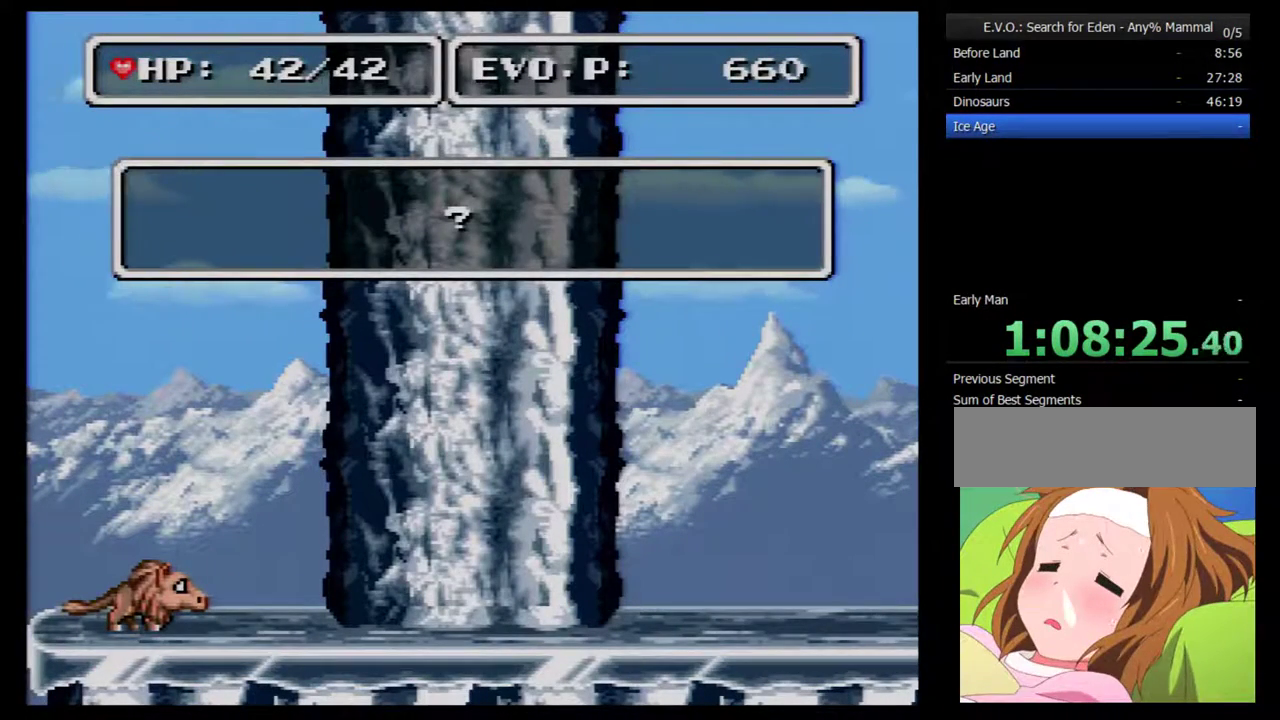
{"buttons": ["B", "DPAD_RIGHT"], "events": [[250, "DPAD_RIGHT", "down"], [350, "B", "down"]]}
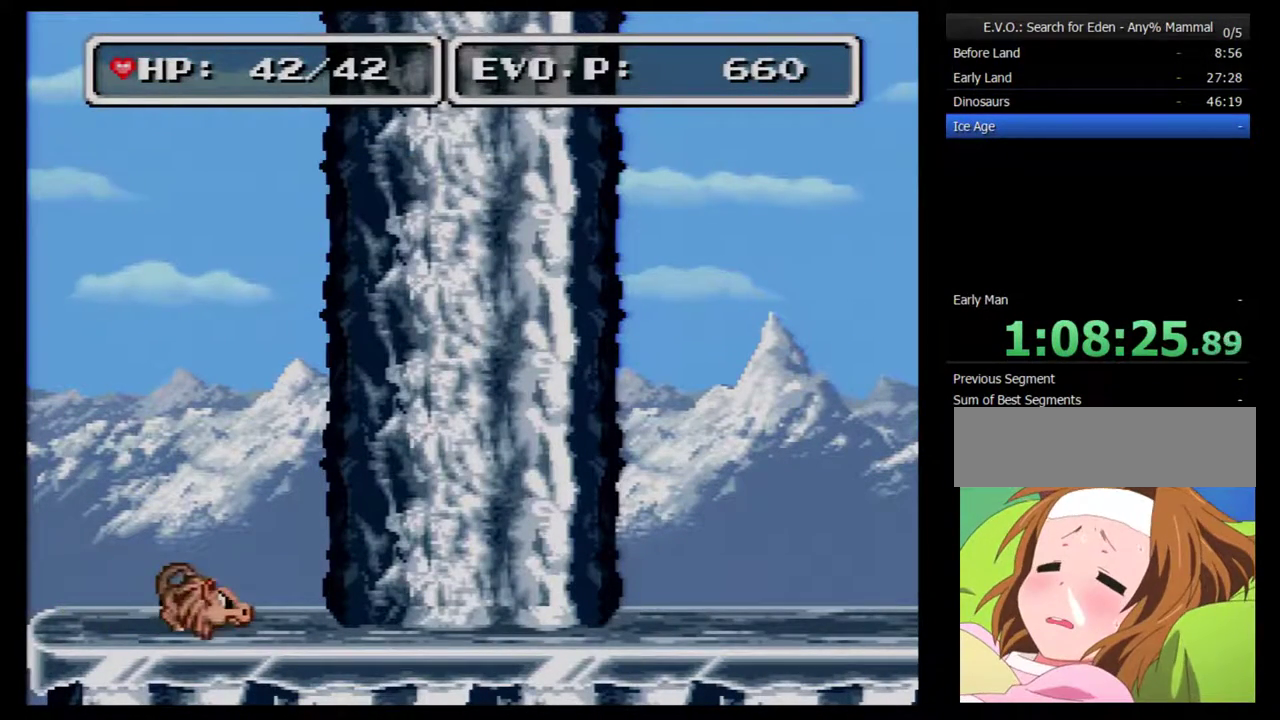
{"buttons": [], "events": [[483, "B", "up"], [500, "DPAD_RIGHT", "up"]]}